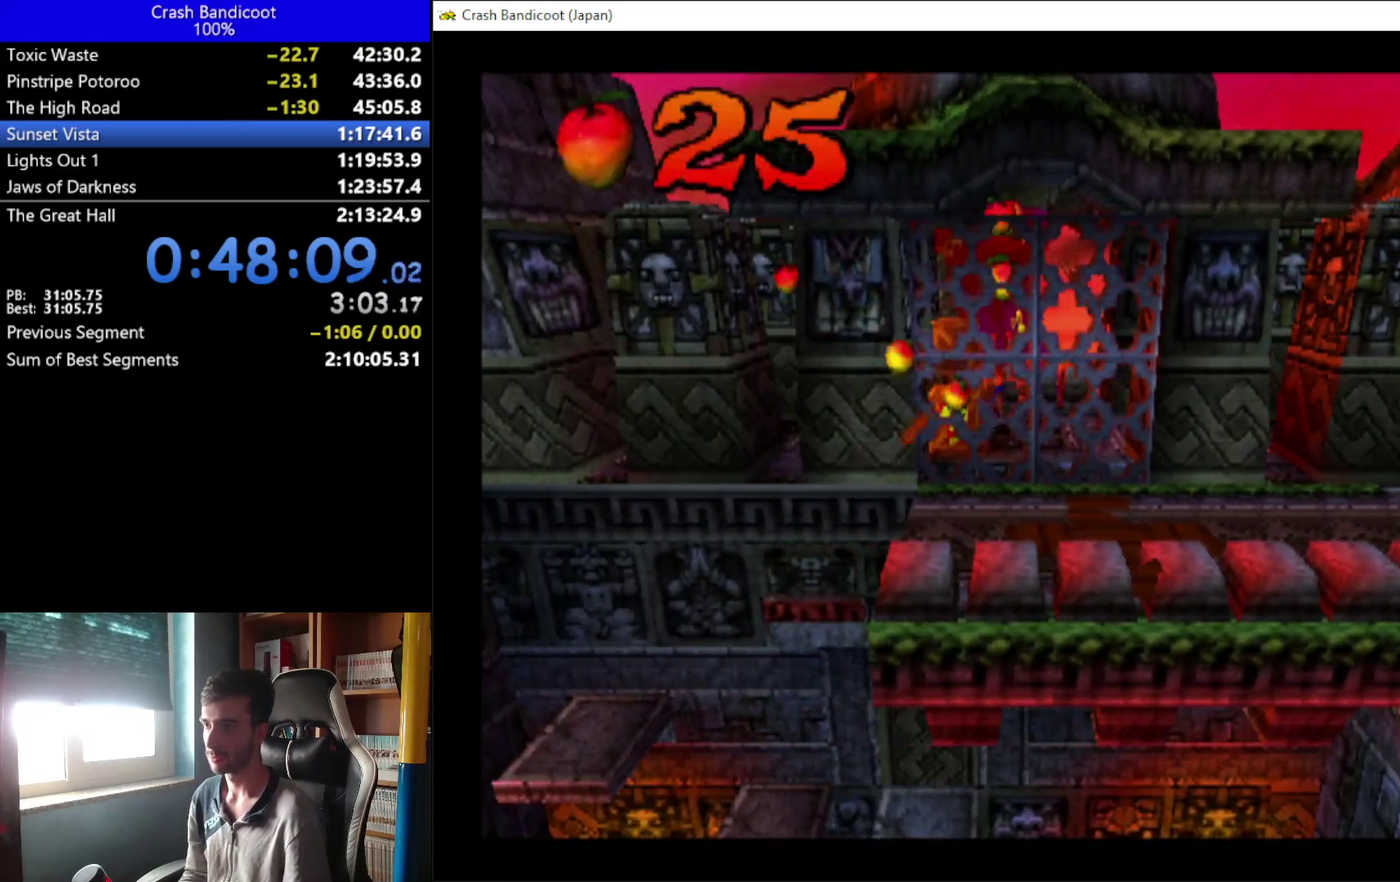
Gameplay with a controller (Xbox layout); each line is a JSON object with the inputs held at the frame after it. "events" lists button and stick changes between this image and that frame as [ms after this image, input, new state], when the widget could be followed in between. Not read: R3 right_stick.
{"buttons": [], "left_stick": "center", "events": [[67, "DPAD_LEFT", "up"]]}
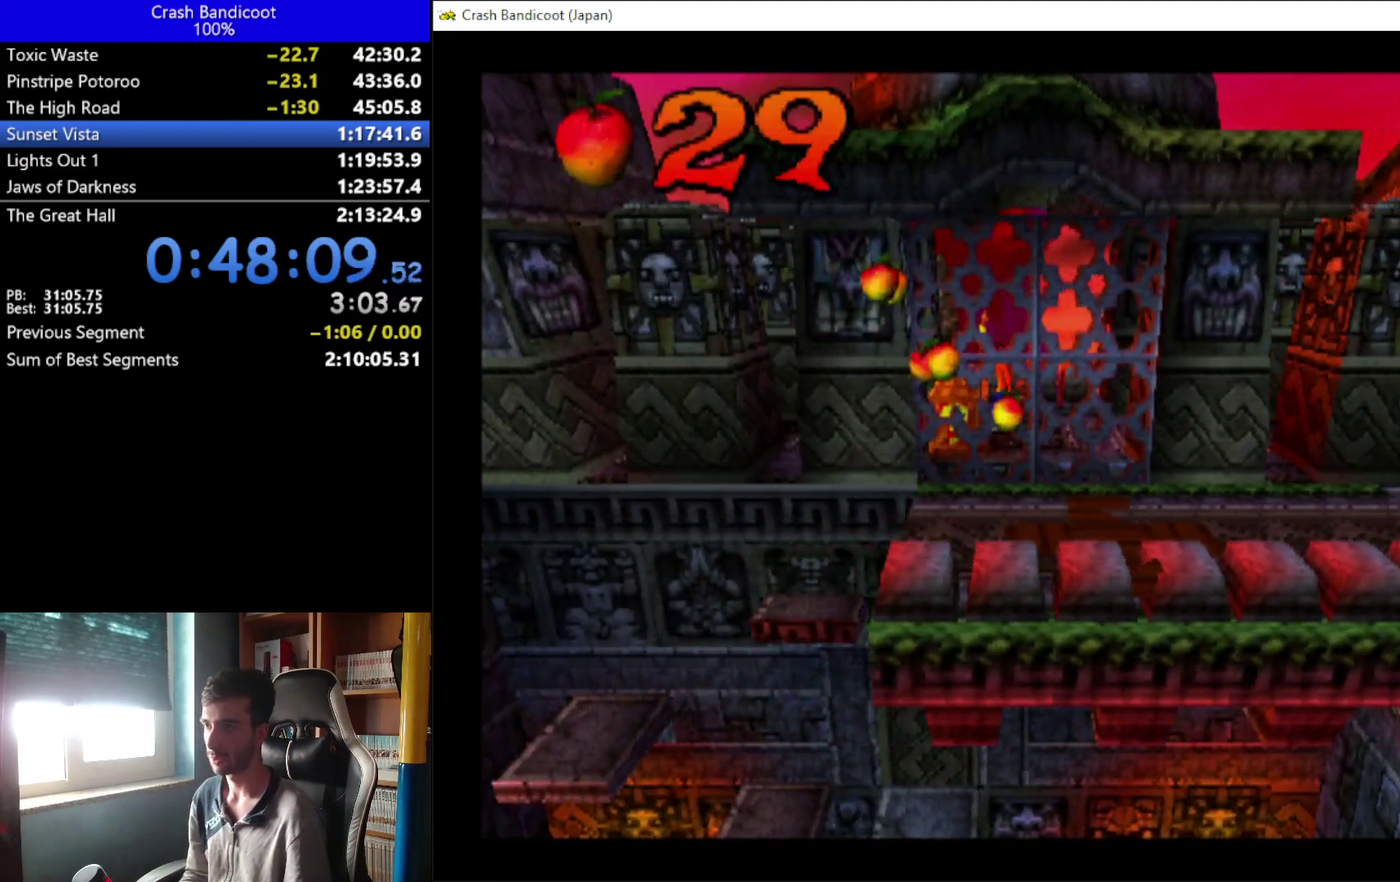
{"buttons": [], "left_stick": "center", "events": [[67, "DPAD_LEFT", "down"], [100, "X", "down"], [233, "DPAD_DOWN", "down"], [333, "X", "up"], [433, "DPAD_DOWN", "up"], [433, "DPAD_LEFT", "up"]]}
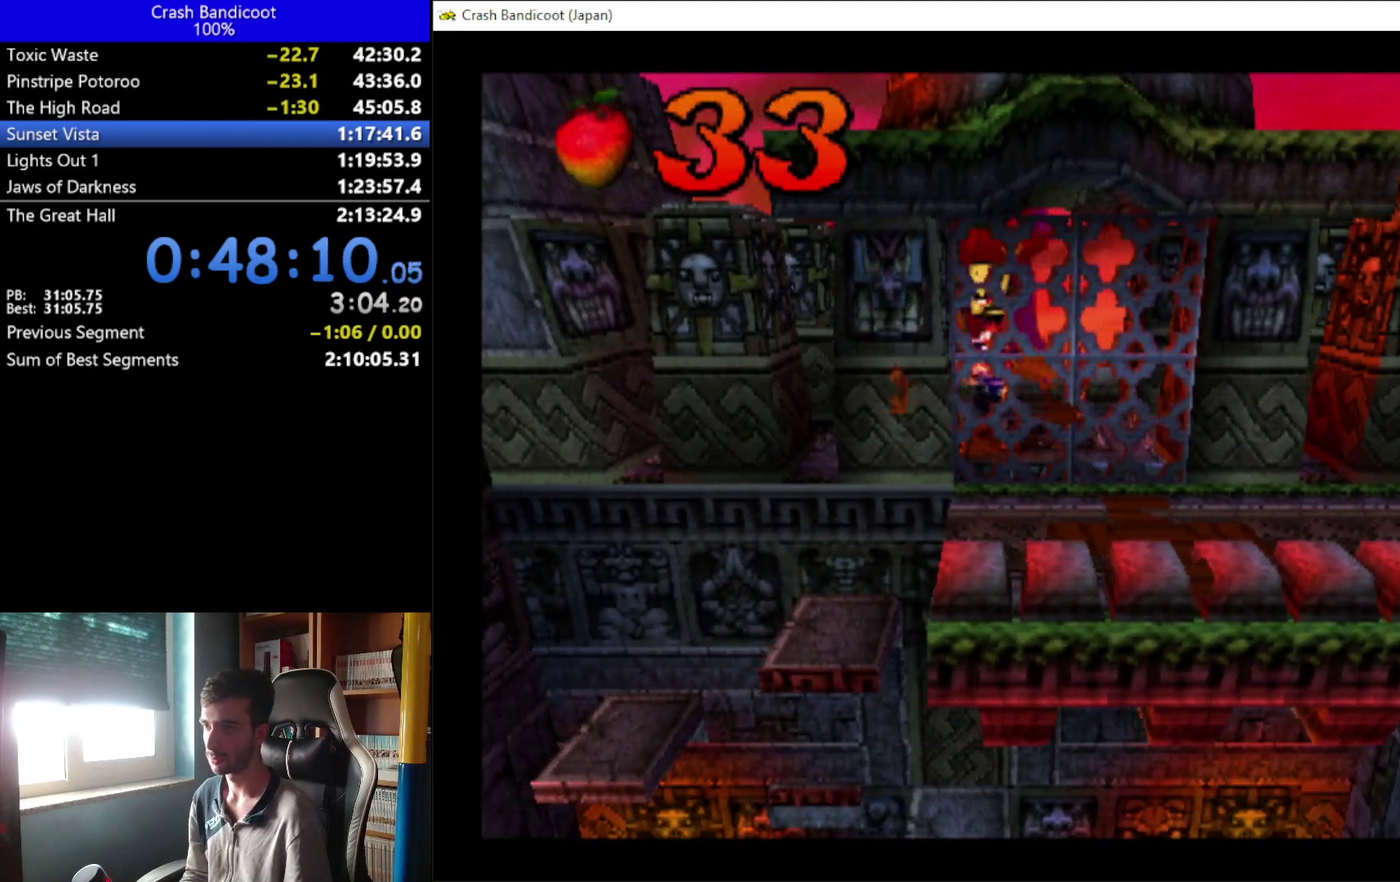
{"buttons": ["DPAD_RIGHT"], "left_stick": "center", "events": [[500, "DPAD_RIGHT", "down"]]}
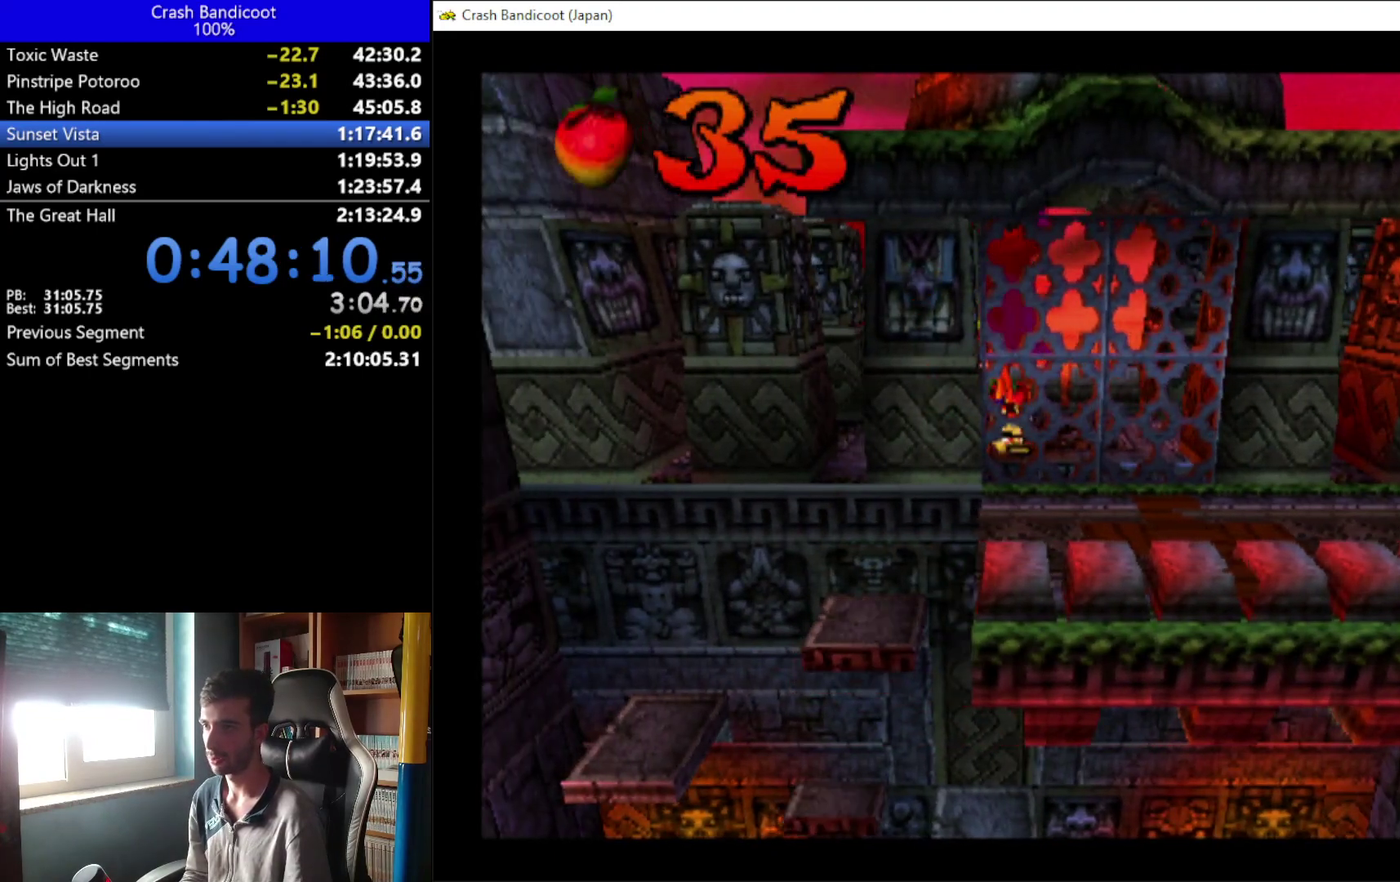
{"buttons": ["A", "DPAD_DOWN", "DPAD_RIGHT"], "left_stick": "center", "events": [[200, "DPAD_UP", "down"], [400, "A", "down"], [400, "DPAD_UP", "up"], [467, "DPAD_DOWN", "down"]]}
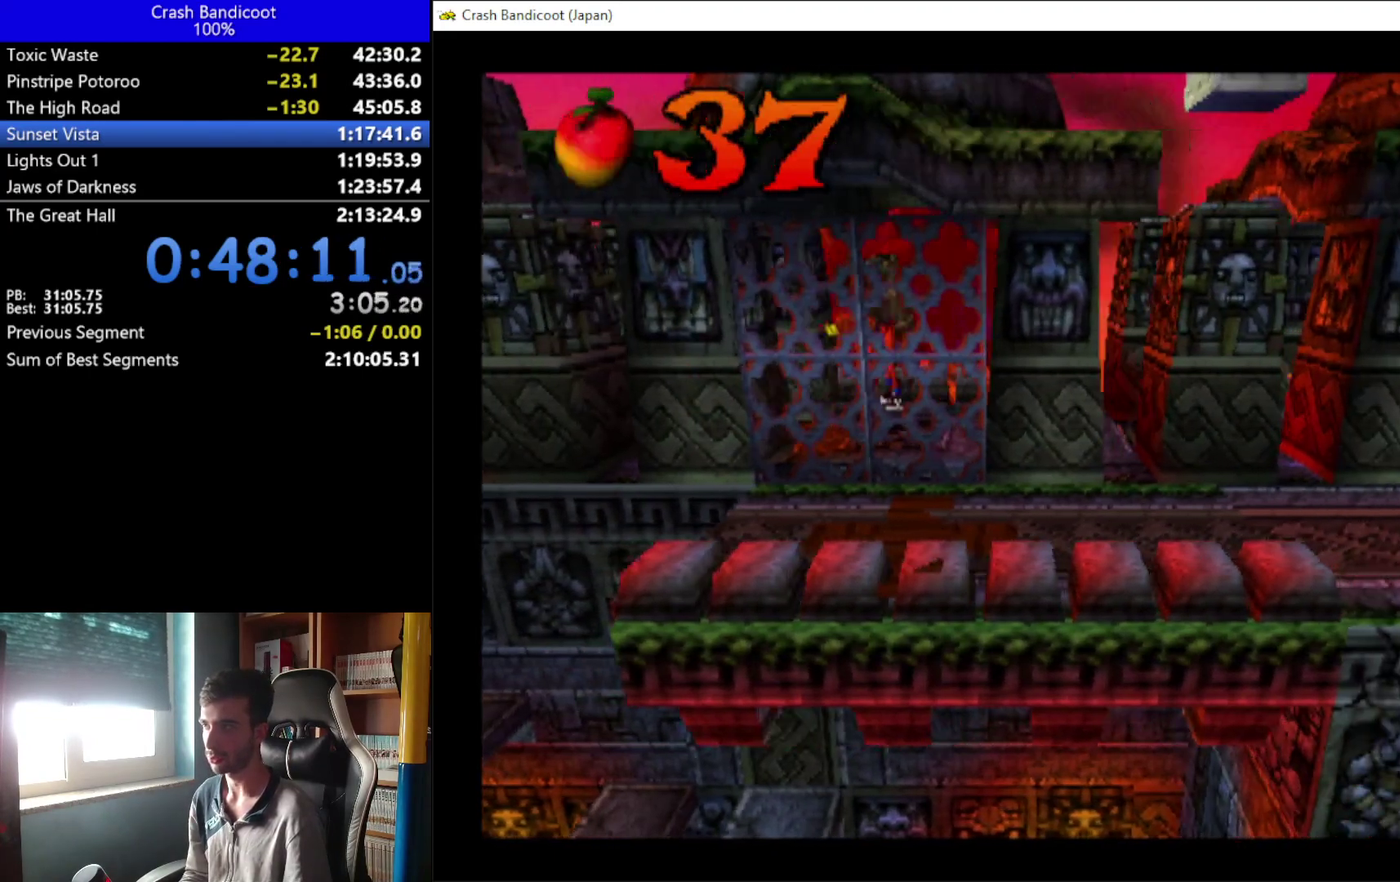
{"buttons": ["DPAD_DOWN", "DPAD_RIGHT"], "left_stick": "center", "events": [[67, "DPAD_DOWN", "up"], [100, "A", "up"], [133, "DPAD_UP", "down"], [200, "DPAD_UP", "up"], [233, "DPAD_DOWN", "down"], [300, "DPAD_DOWN", "up"], [333, "DPAD_UP", "down"], [333, "X", "down"], [433, "DPAD_UP", "up"], [433, "X", "up"], [500, "DPAD_DOWN", "down"]]}
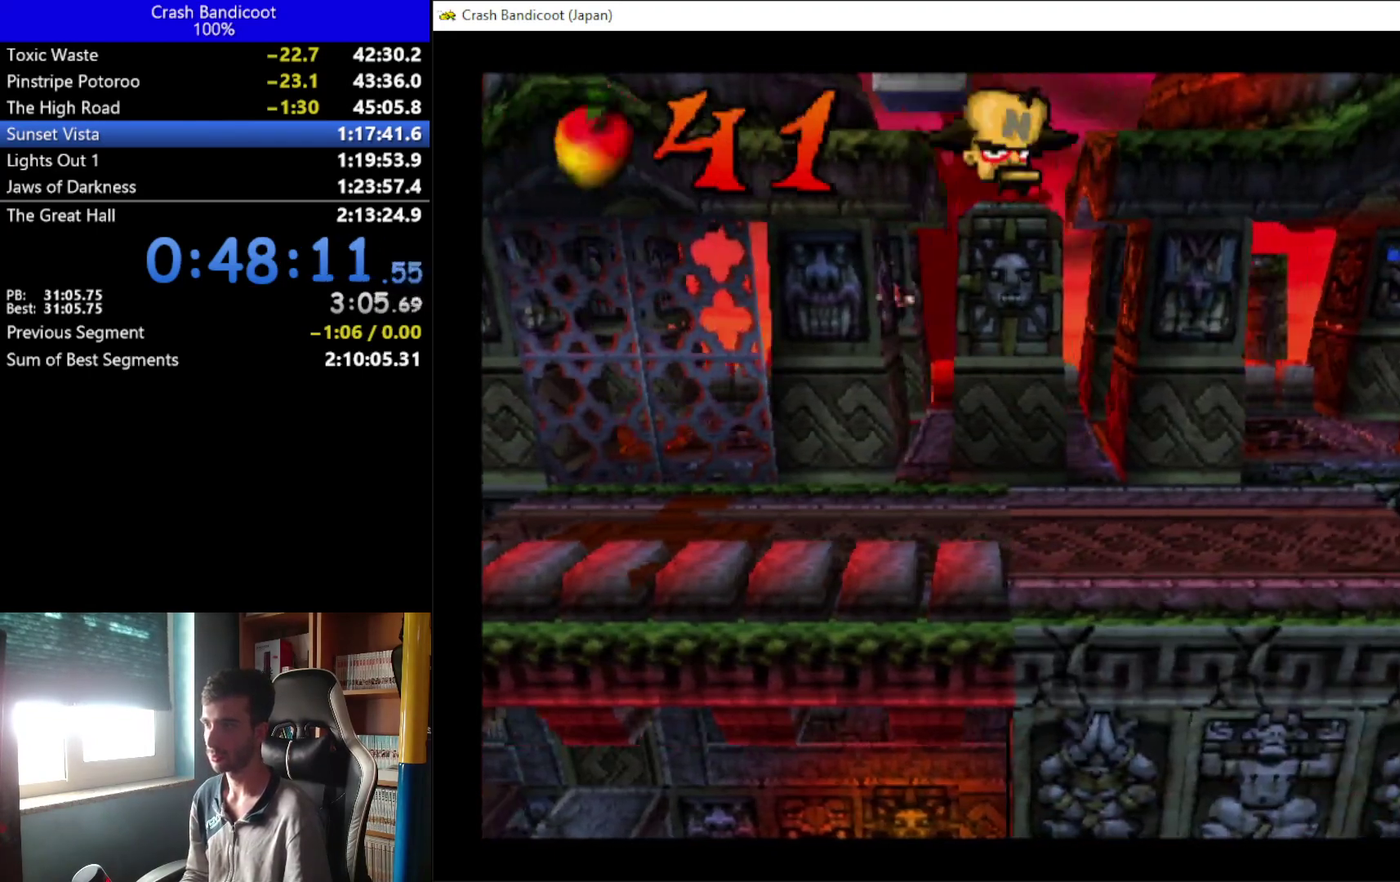
{"buttons": ["A", "DPAD_UP", "DPAD_RIGHT"], "left_stick": "center", "events": [[33, "A", "down"], [33, "DPAD_DOWN", "up"], [67, "DPAD_RIGHT", "up"], [67, "DPAD_UP", "down"], [100, "DPAD_RIGHT", "down"], [133, "DPAD_UP", "up"], [200, "DPAD_DOWN", "down"], [267, "DPAD_DOWN", "up"], [267, "DPAD_UP", "down"], [333, "DPAD_UP", "up"], [367, "DPAD_DOWN", "down"], [433, "DPAD_DOWN", "up"], [467, "DPAD_UP", "down"]]}
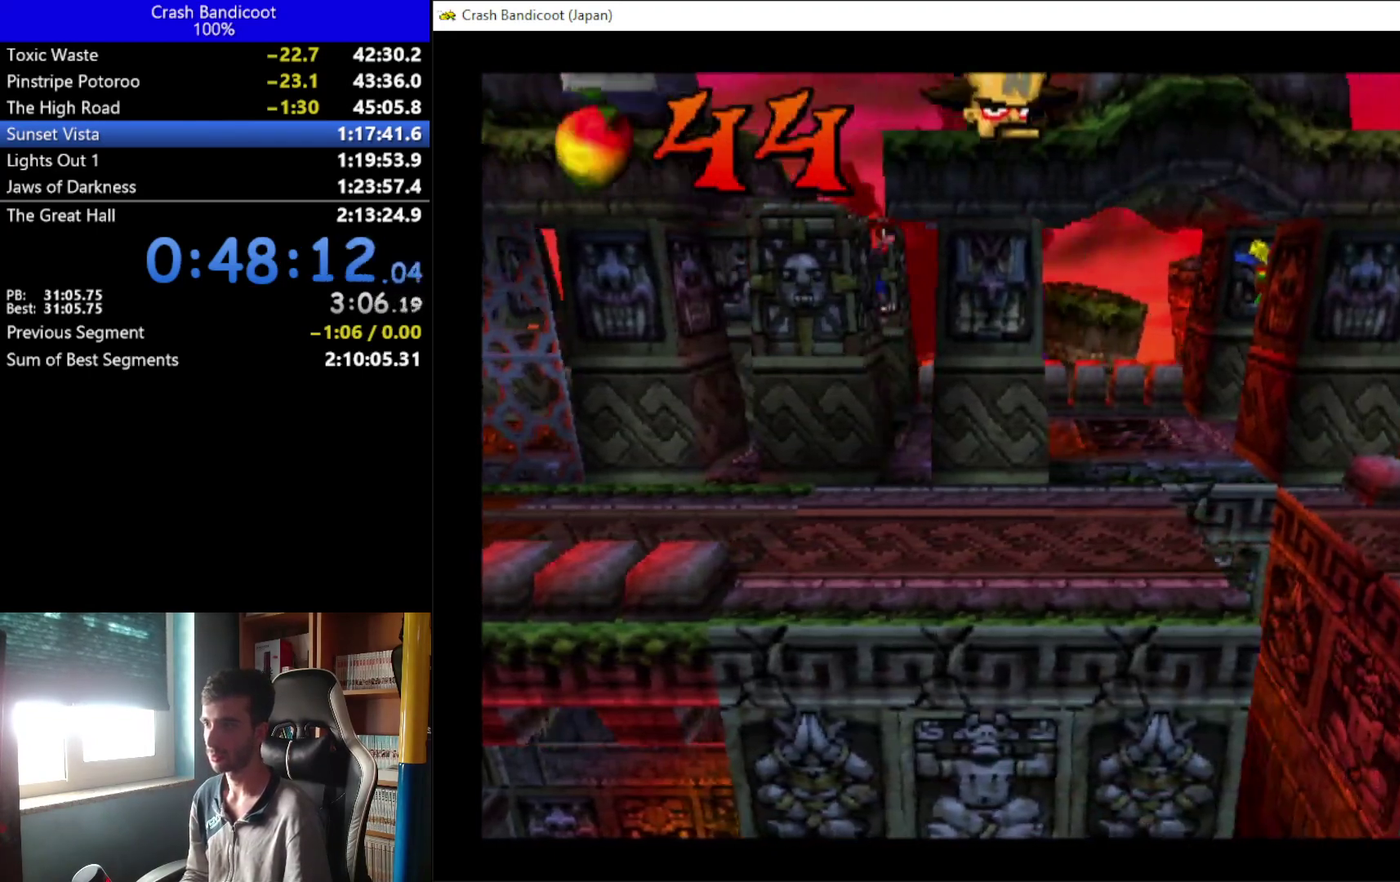
{"buttons": ["DPAD_RIGHT"], "left_stick": "center", "events": [[33, "DPAD_UP", "up"], [67, "DPAD_DOWN", "down"], [133, "DPAD_DOWN", "up"], [167, "A", "up"], [167, "DPAD_UP", "down"], [233, "DPAD_UP", "up"]]}
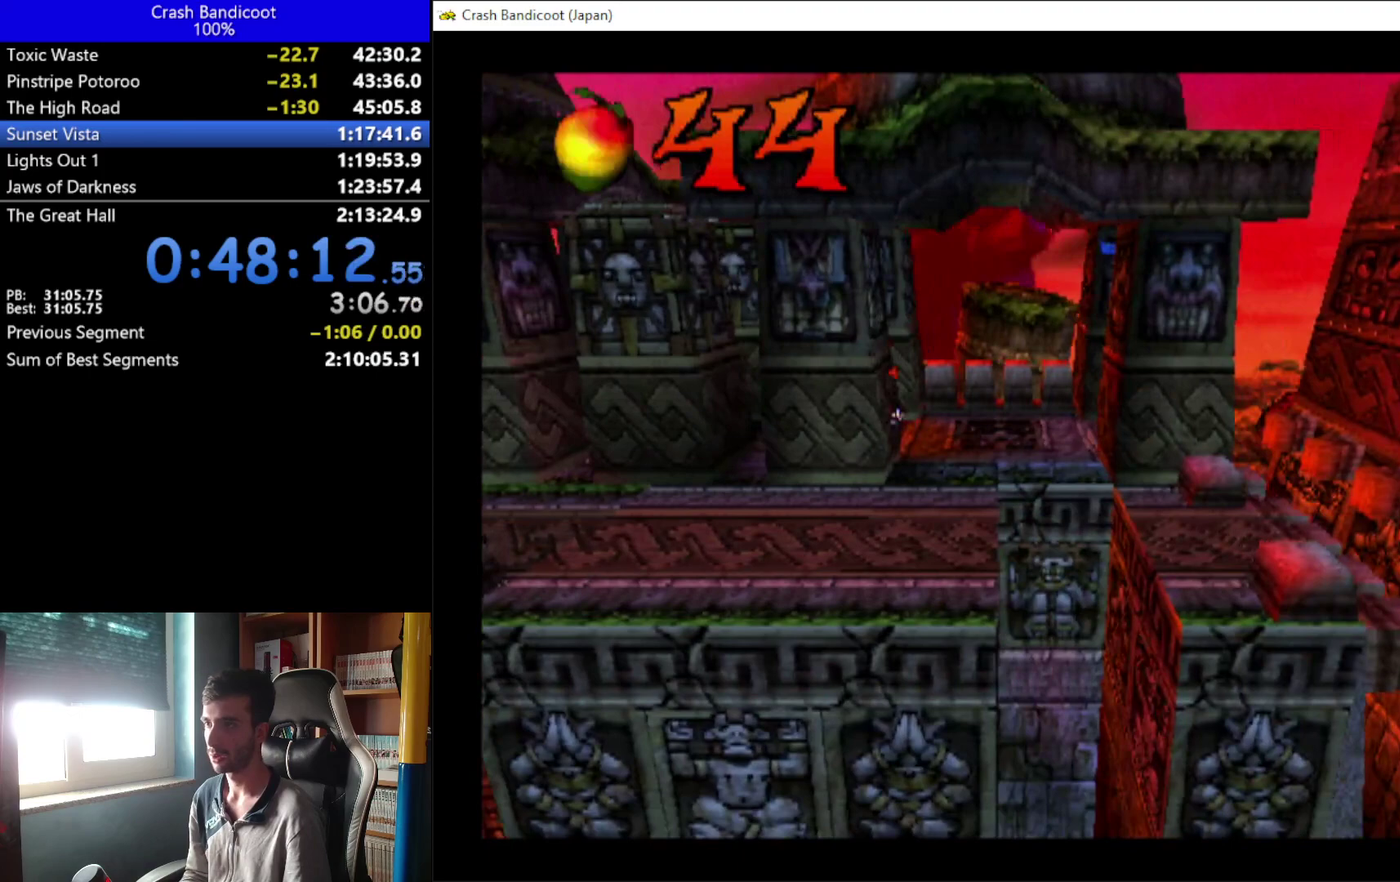
{"buttons": ["DPAD_DOWN"], "left_stick": "center", "events": [[33, "DPAD_DOWN", "down"], [400, "DPAD_RIGHT", "up"]]}
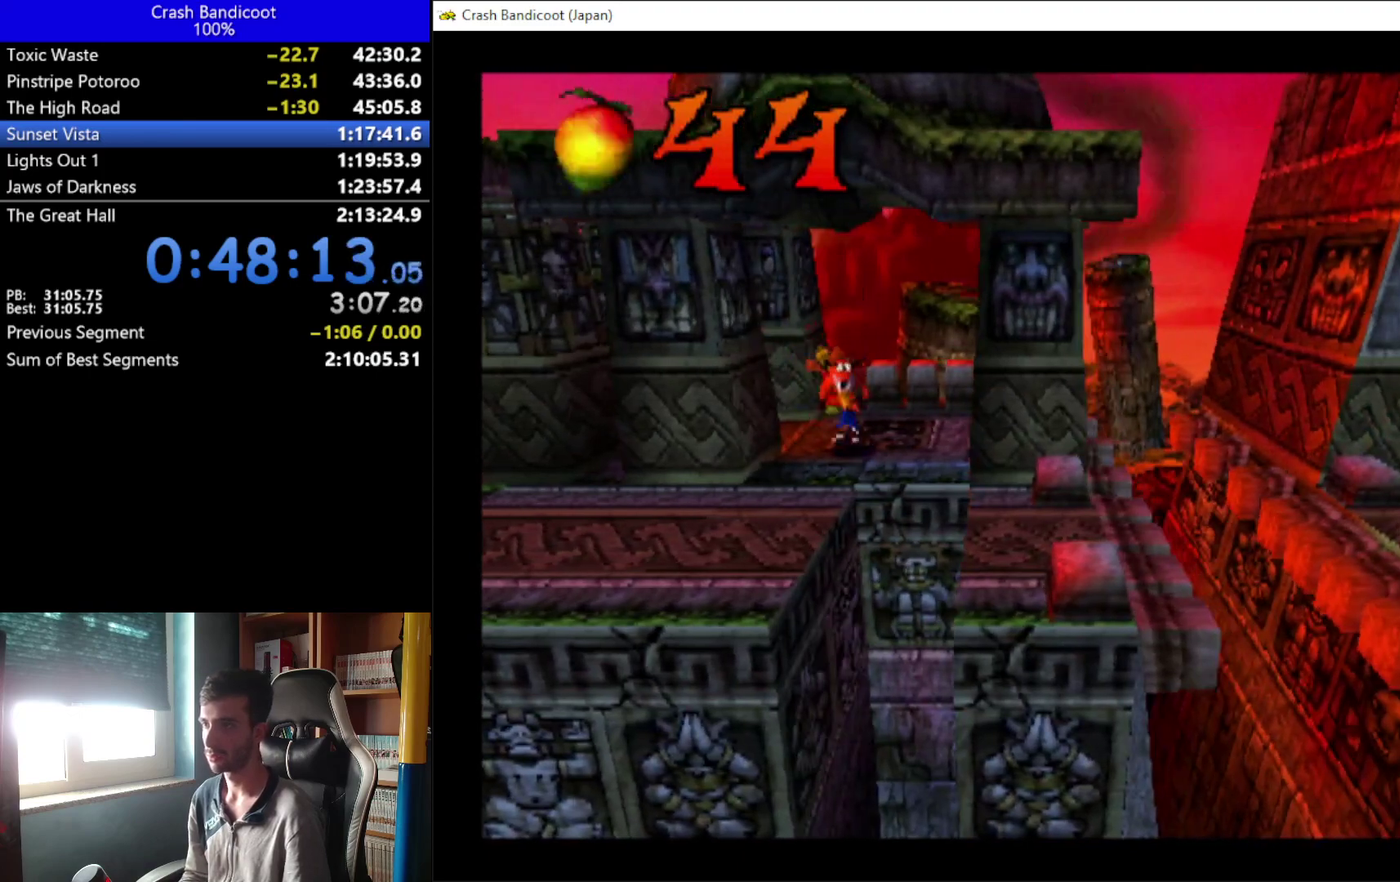
{"buttons": ["A", "DPAD_DOWN", "DPAD_RIGHT"], "left_stick": "center", "events": [[100, "DPAD_RIGHT", "down"], [133, "A", "down"]]}
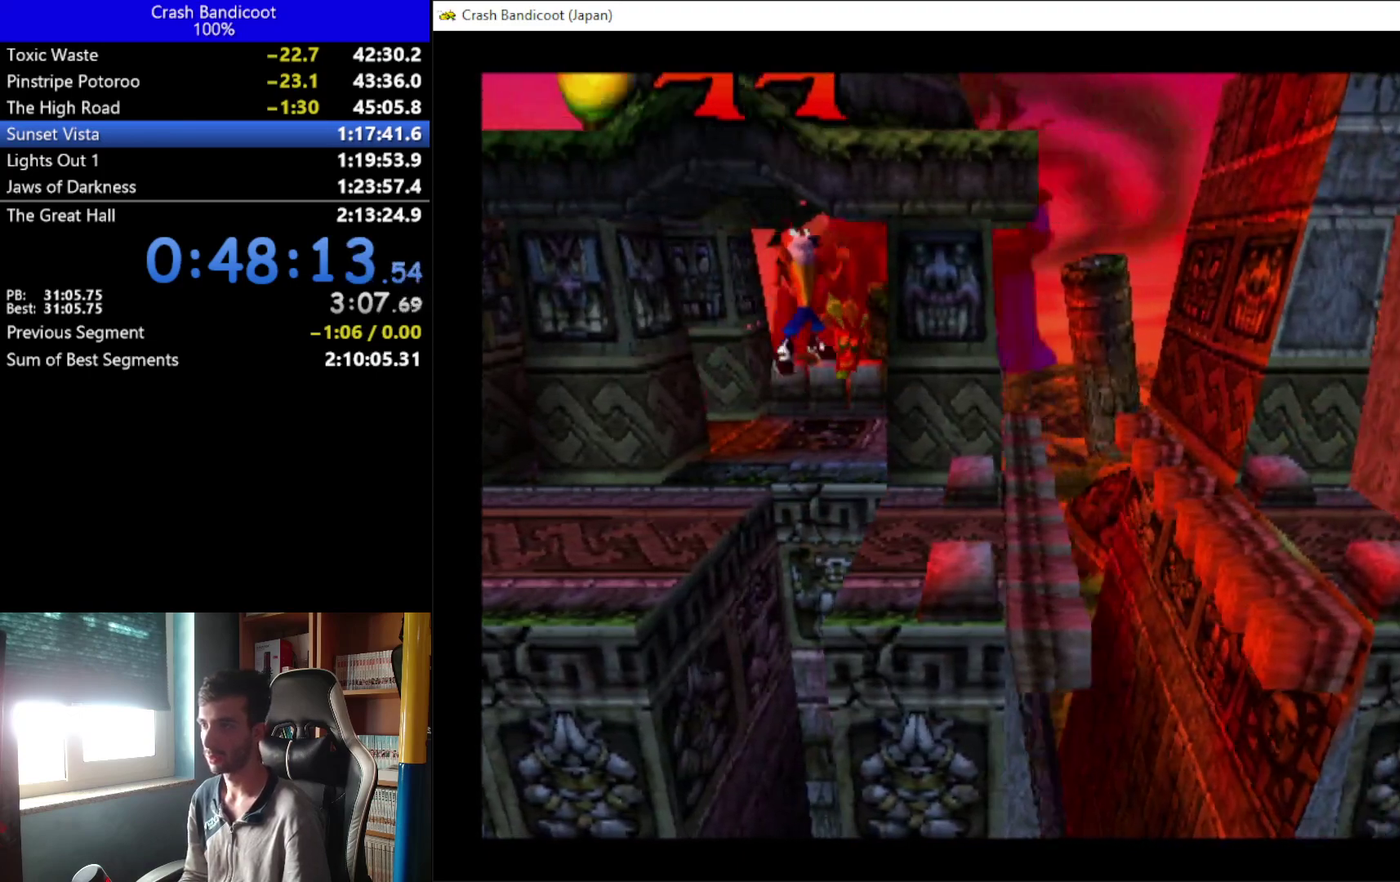
{"buttons": ["DPAD_DOWN", "DPAD_RIGHT"], "left_stick": "center", "events": [[67, "A", "up"], [133, "DPAD_DOWN", "up"], [500, "DPAD_DOWN", "down"]]}
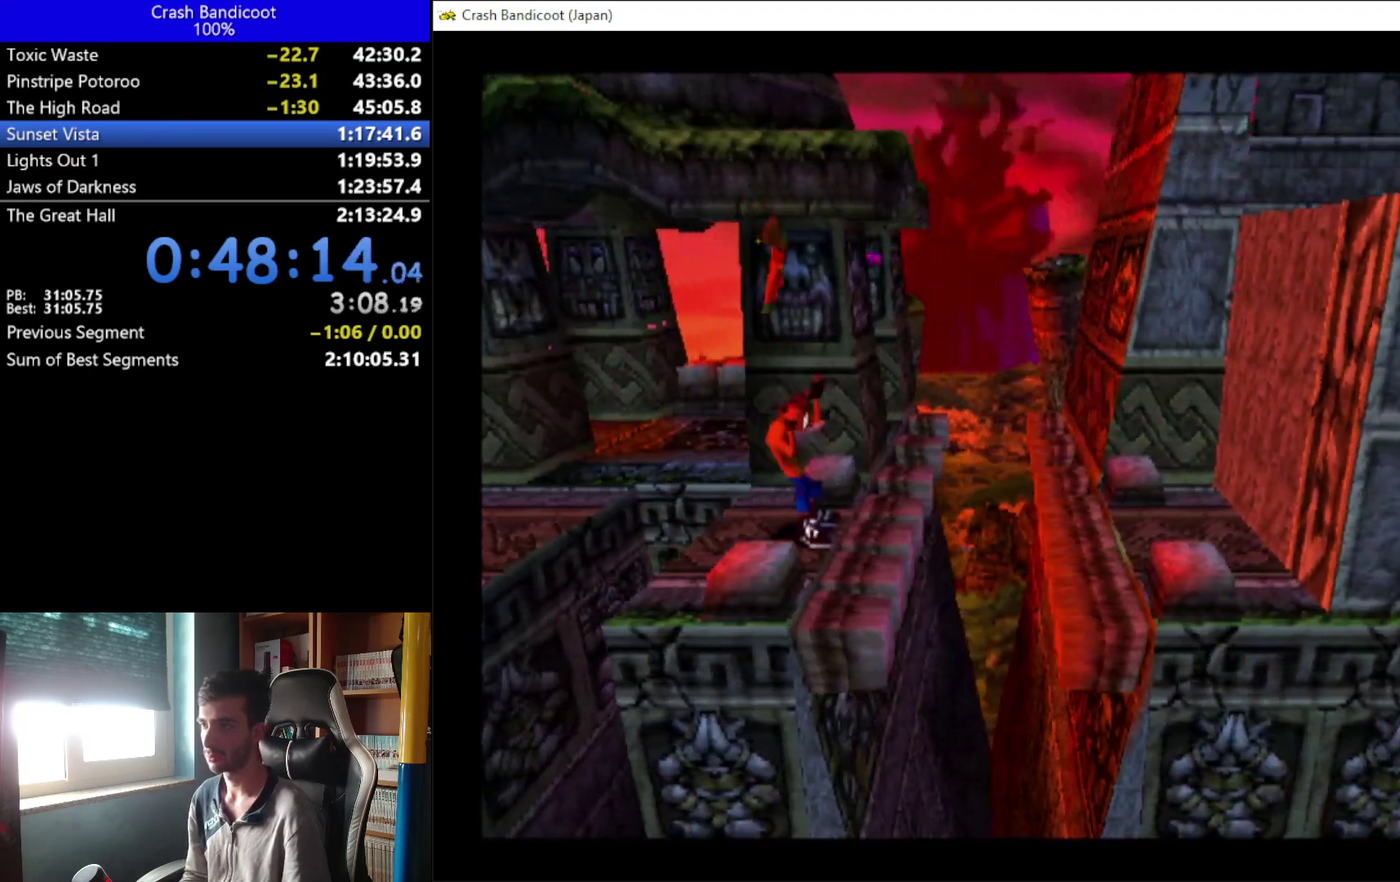
{"buttons": ["A", "DPAD_UP", "DPAD_RIGHT"], "left_stick": "center", "events": [[67, "DPAD_DOWN", "up"], [100, "A", "down"], [500, "DPAD_UP", "down"]]}
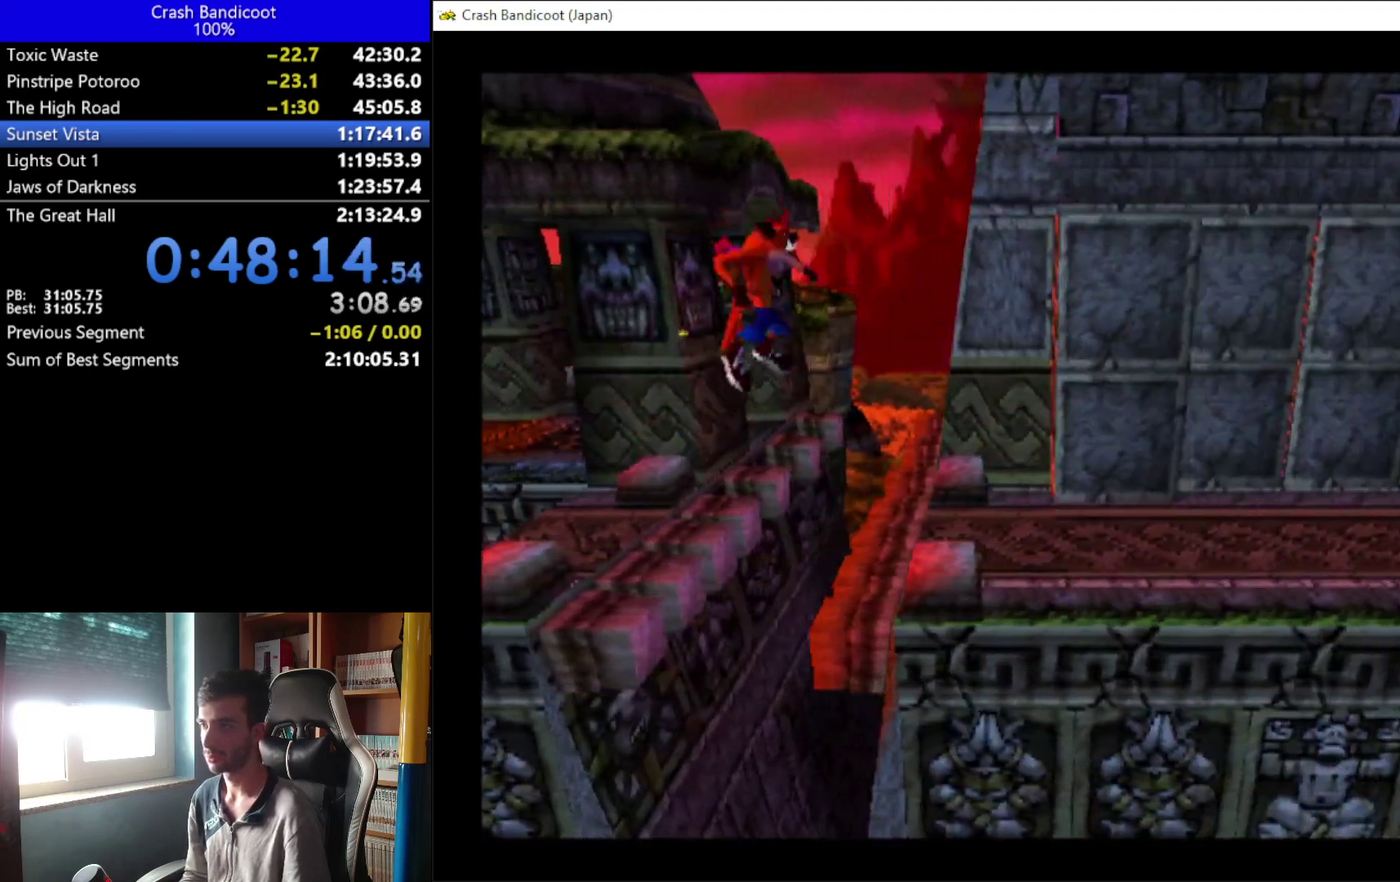
{"buttons": [], "left_stick": "center", "events": [[67, "A", "up"], [133, "DPAD_UP", "up"], [300, "DPAD_RIGHT", "up"]]}
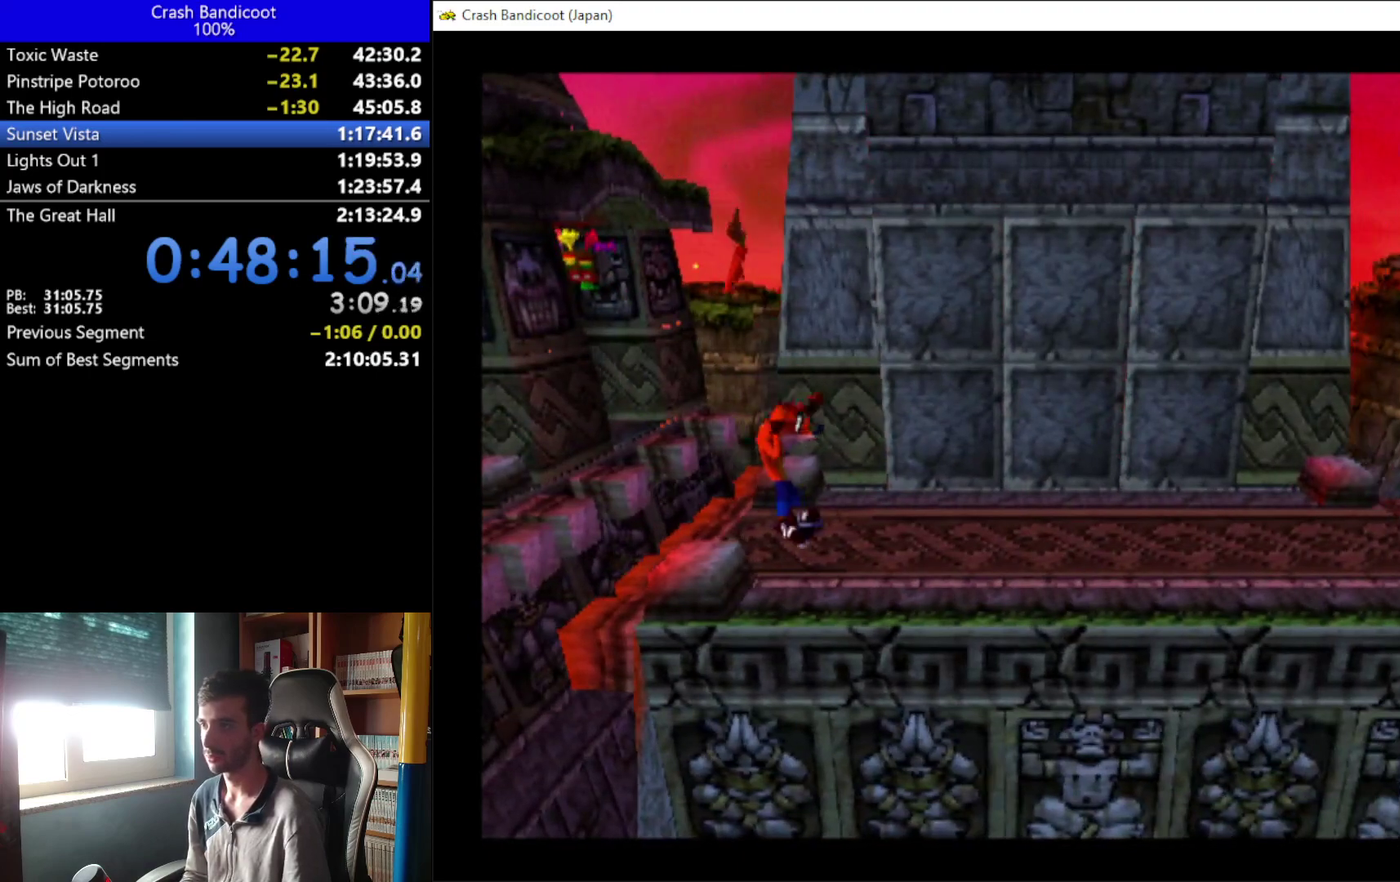
{"buttons": [], "left_stick": "center", "events": []}
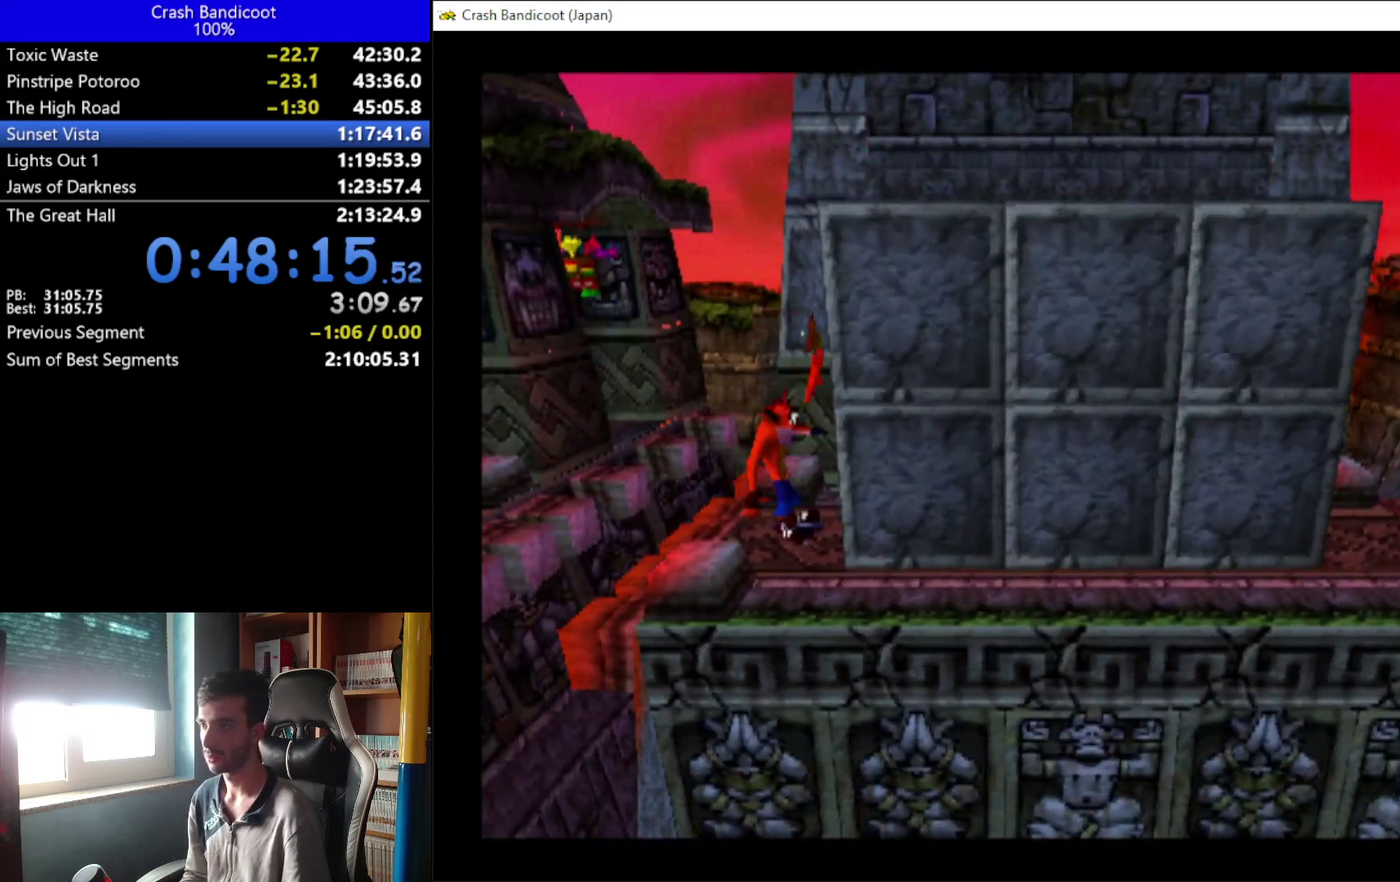
{"buttons": ["DPAD_RIGHT"], "left_stick": "center", "events": [[33, "DPAD_RIGHT", "down"], [333, "DPAD_DOWN", "down"], [400, "DPAD_DOWN", "up"]]}
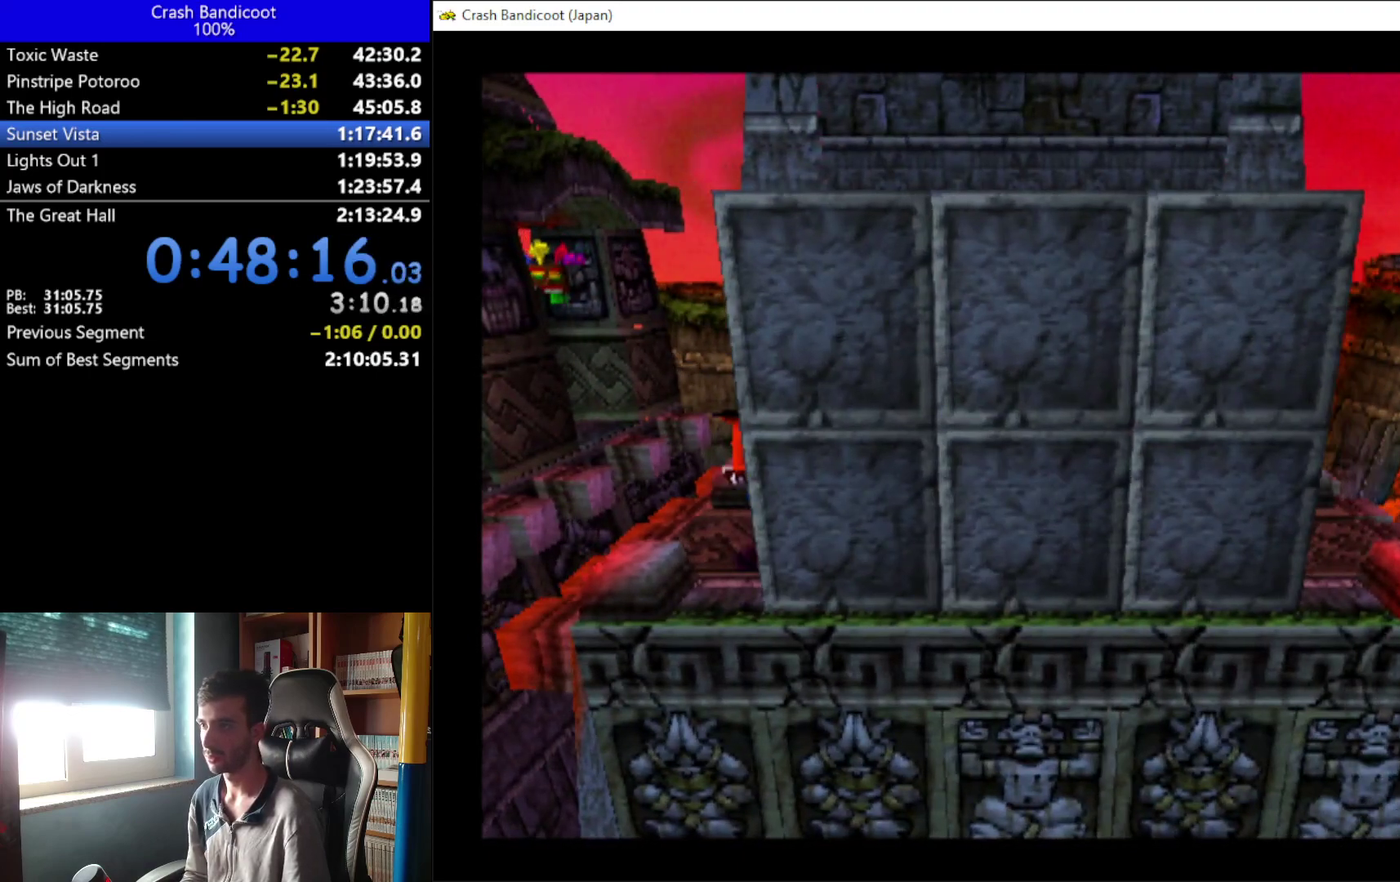
{"buttons": ["DPAD_RIGHT"], "left_stick": "center", "events": []}
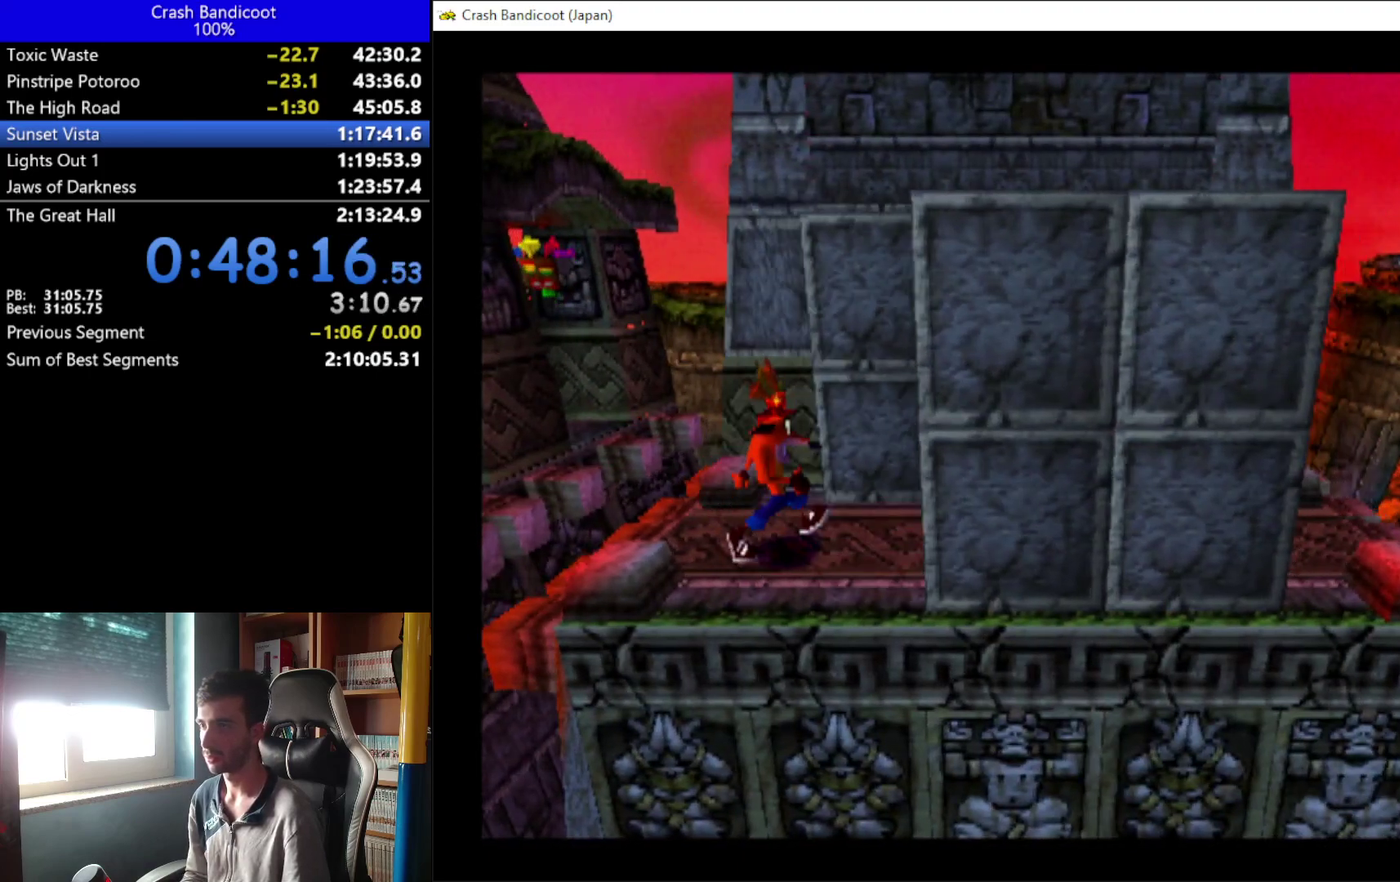
{"buttons": ["DPAD_RIGHT"], "left_stick": "center", "events": []}
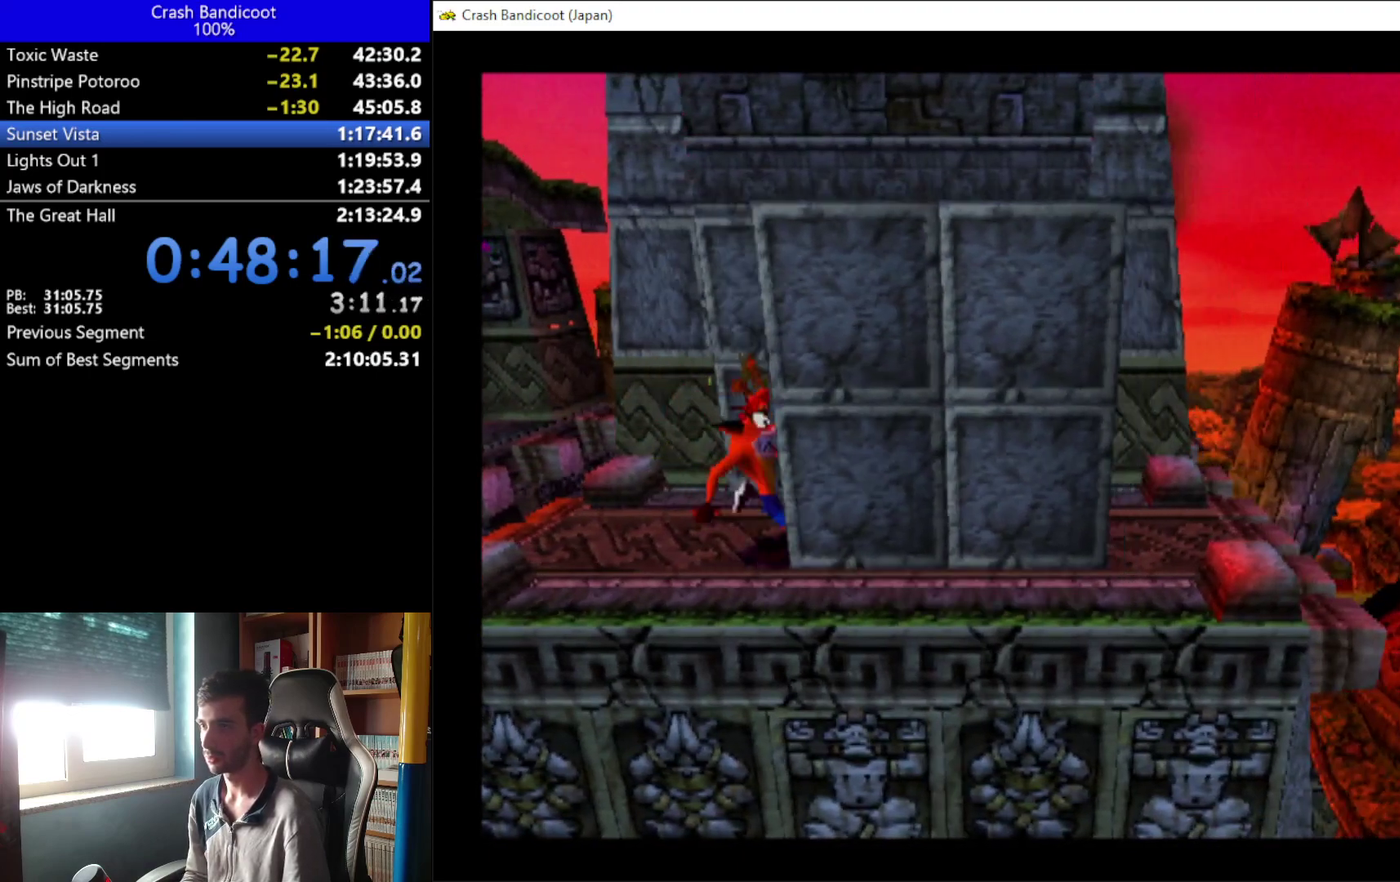
{"buttons": ["DPAD_RIGHT"], "left_stick": "center", "events": []}
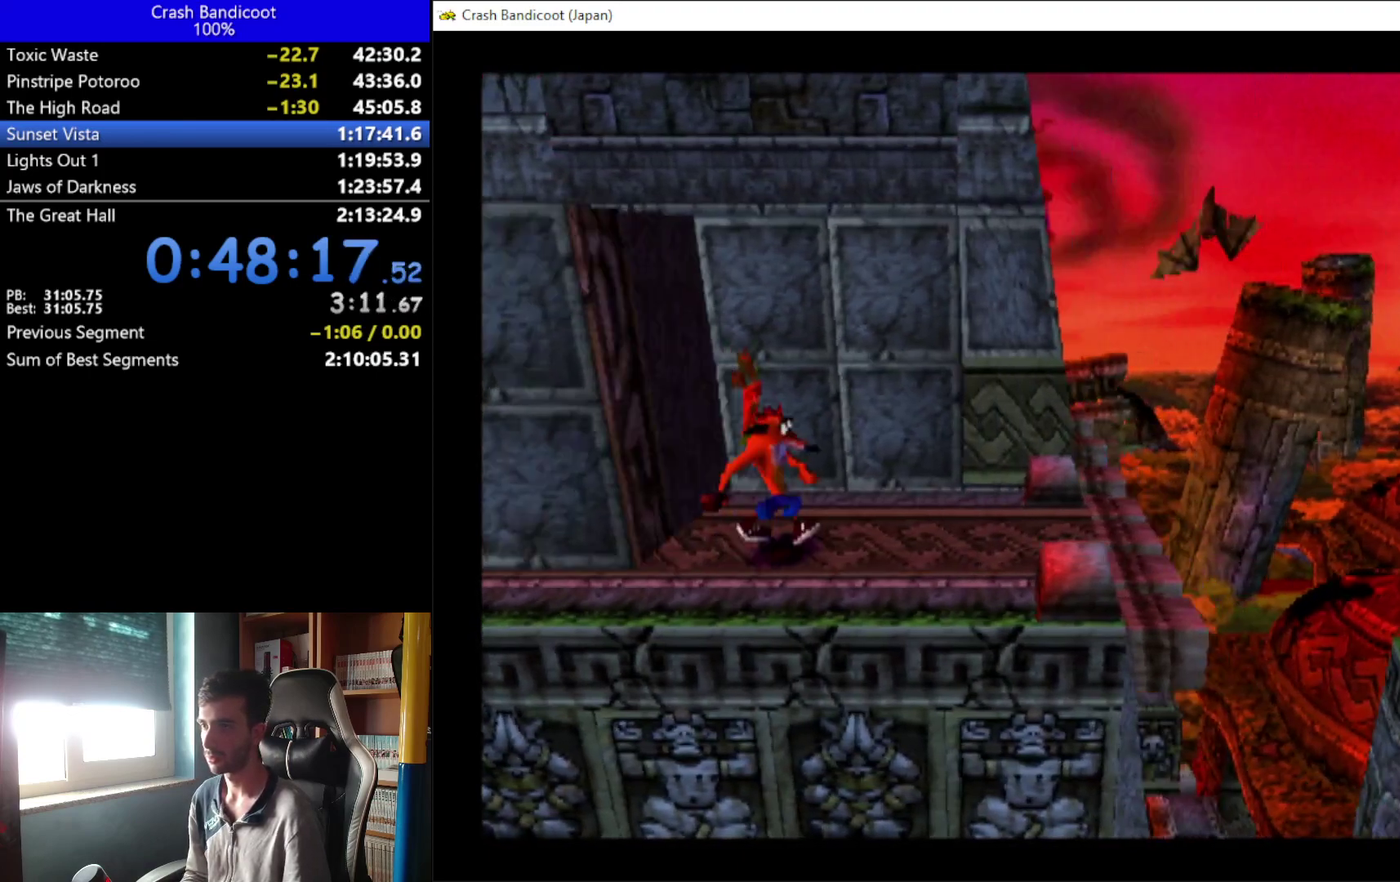
{"buttons": ["DPAD_RIGHT"], "left_stick": "center", "events": []}
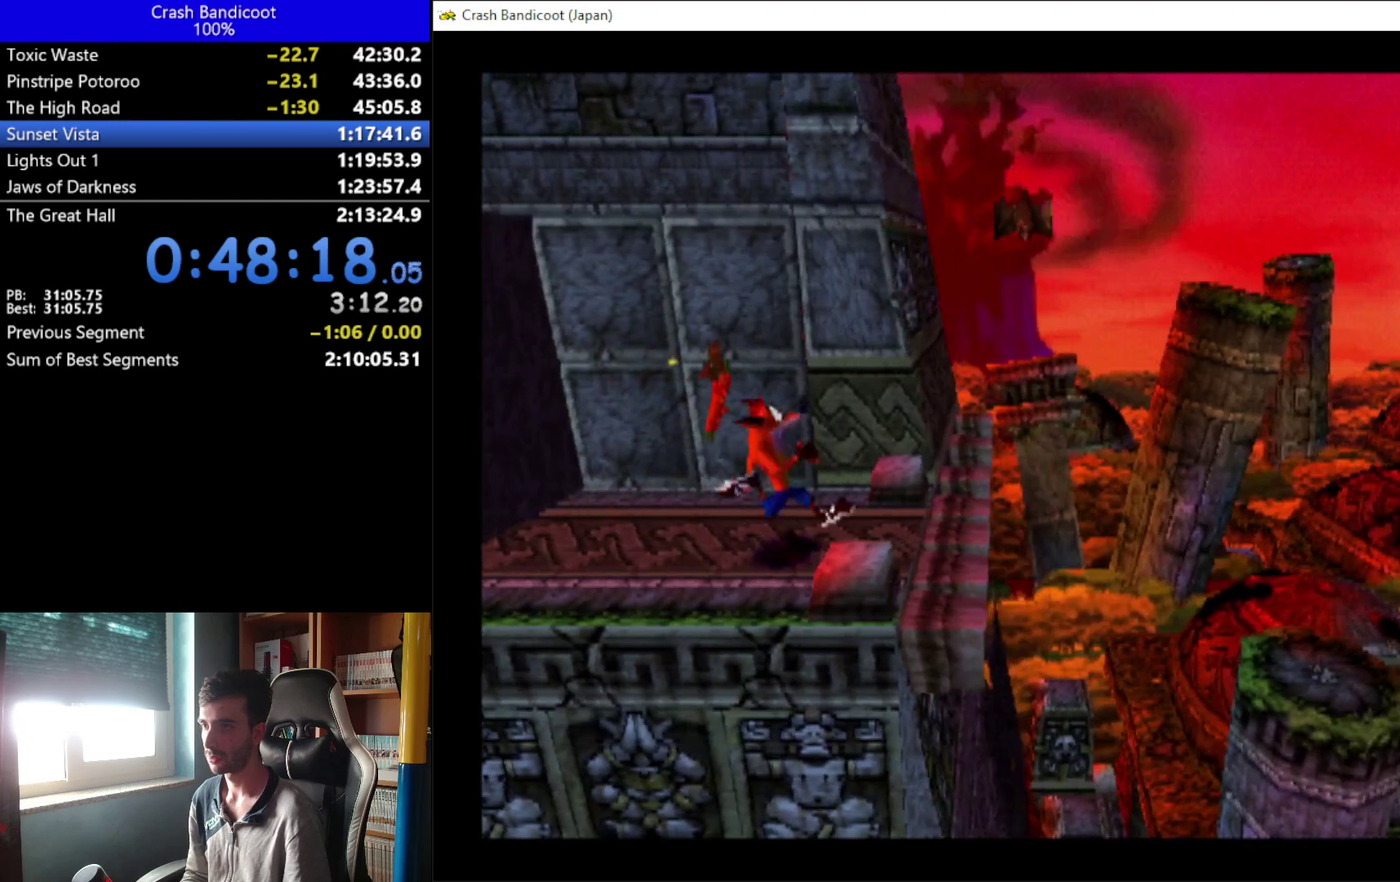
{"buttons": [], "left_stick": "center", "events": [[100, "DPAD_RIGHT", "up"], [300, "DPAD_UP", "down"], [367, "DPAD_UP", "up"]]}
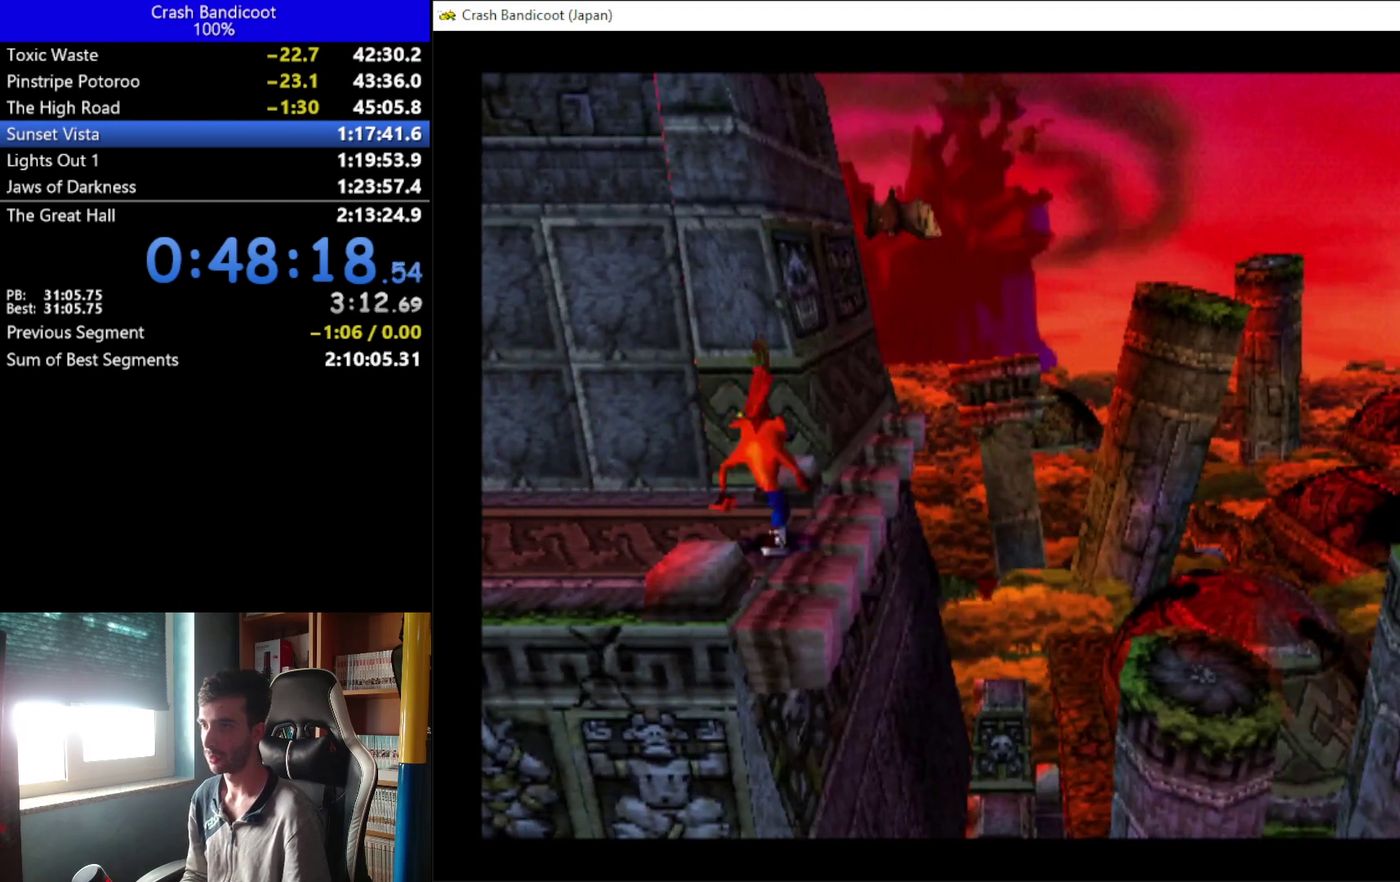
{"buttons": [], "left_stick": "center", "events": [[33, "DPAD_RIGHT", "down"], [133, "DPAD_RIGHT", "up"], [433, "DPAD_DOWN", "down"], [500, "DPAD_DOWN", "up"]]}
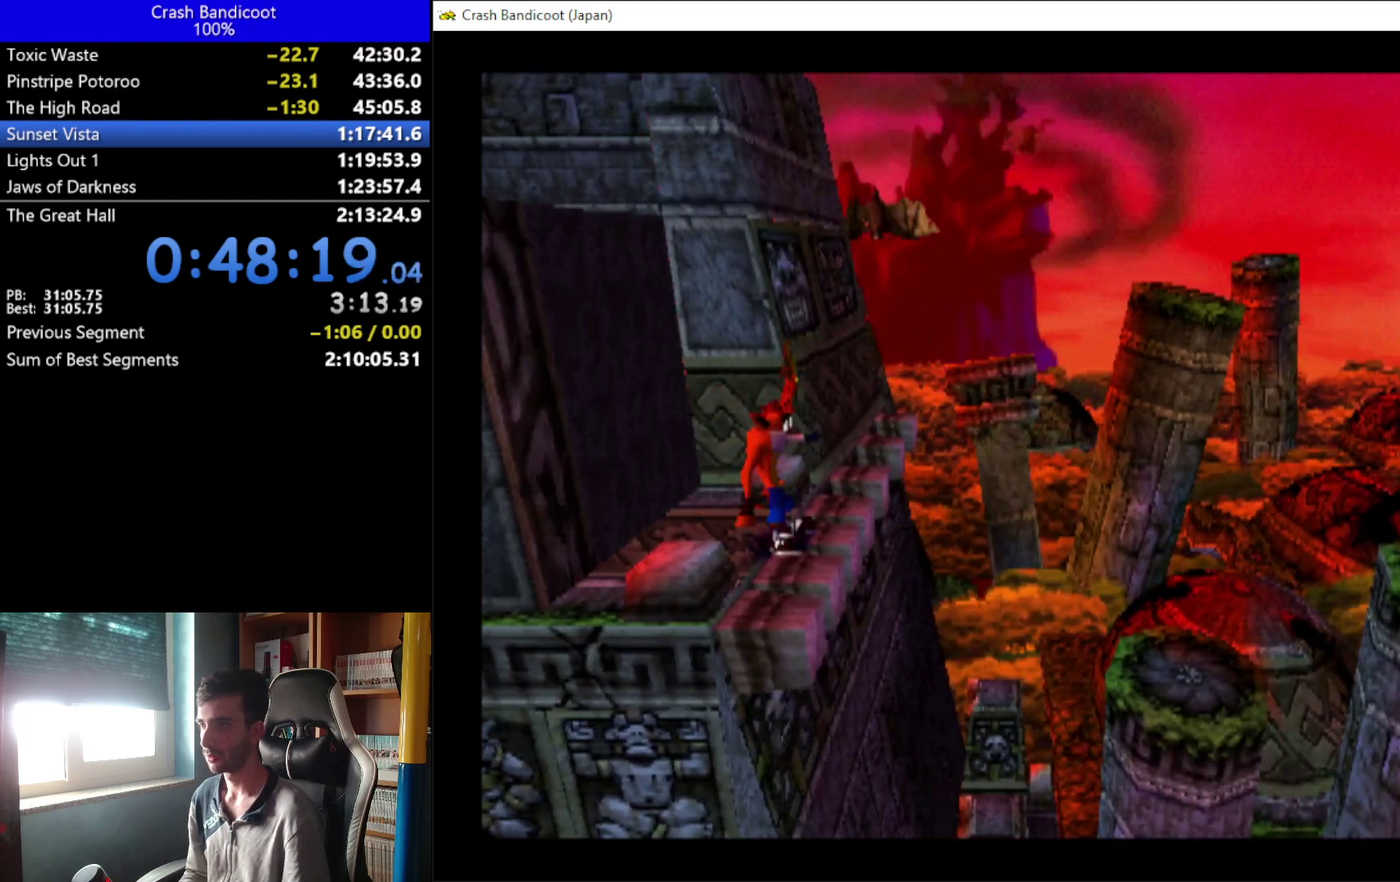
{"buttons": [], "left_stick": "center", "events": [[267, "DPAD_RIGHT", "down"], [333, "DPAD_RIGHT", "up"]]}
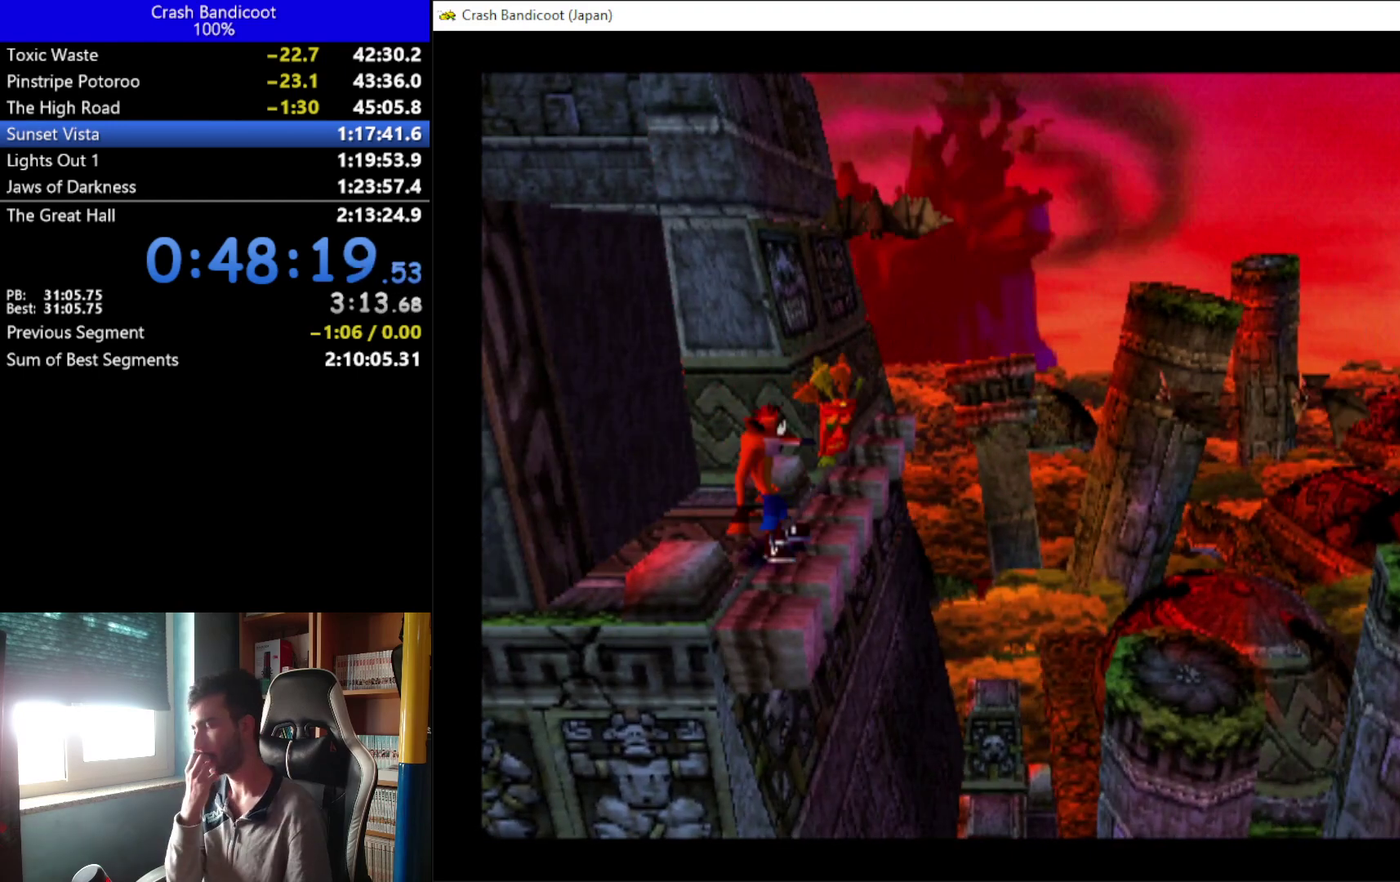
{"buttons": [], "left_stick": "center", "events": []}
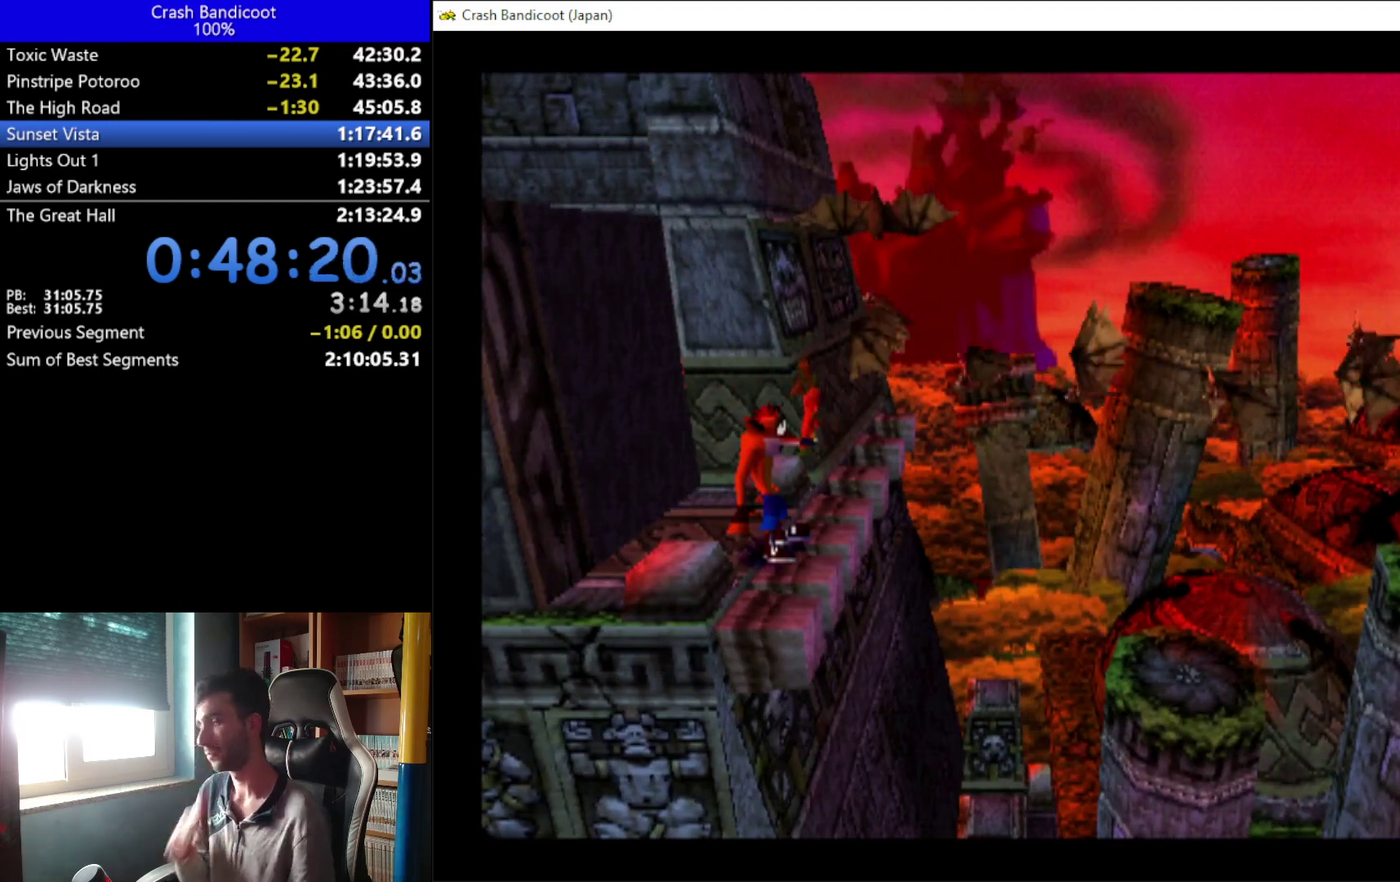
{"buttons": [], "left_stick": "center", "events": []}